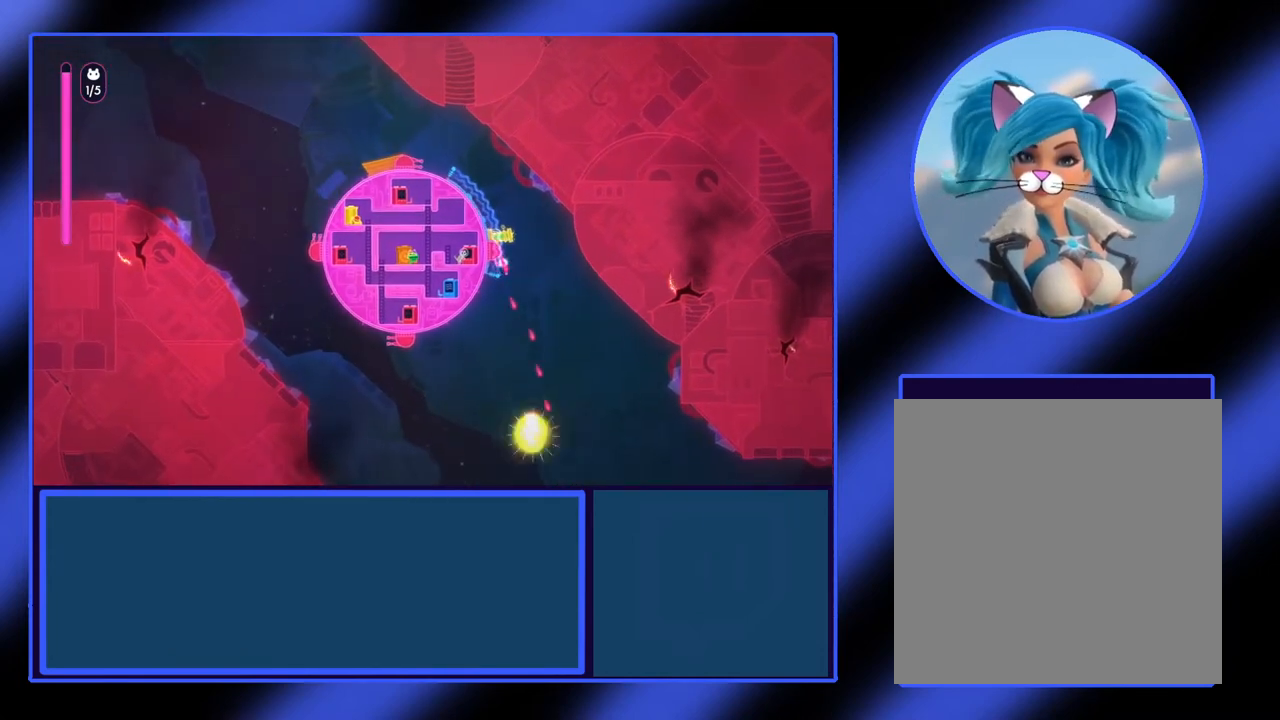
Gameplay with a controller (Xbox layout); each line is a JSON object with the inputs held at the frame after it. "events" lists button and stick changes between this image and that frame as [ms after this image, input, new state], when the widget could be followed in between. Not read: L3 R3 TOUCHPAD other_buttons right_stick.
{"buttons": [], "left_stick": "center", "events": []}
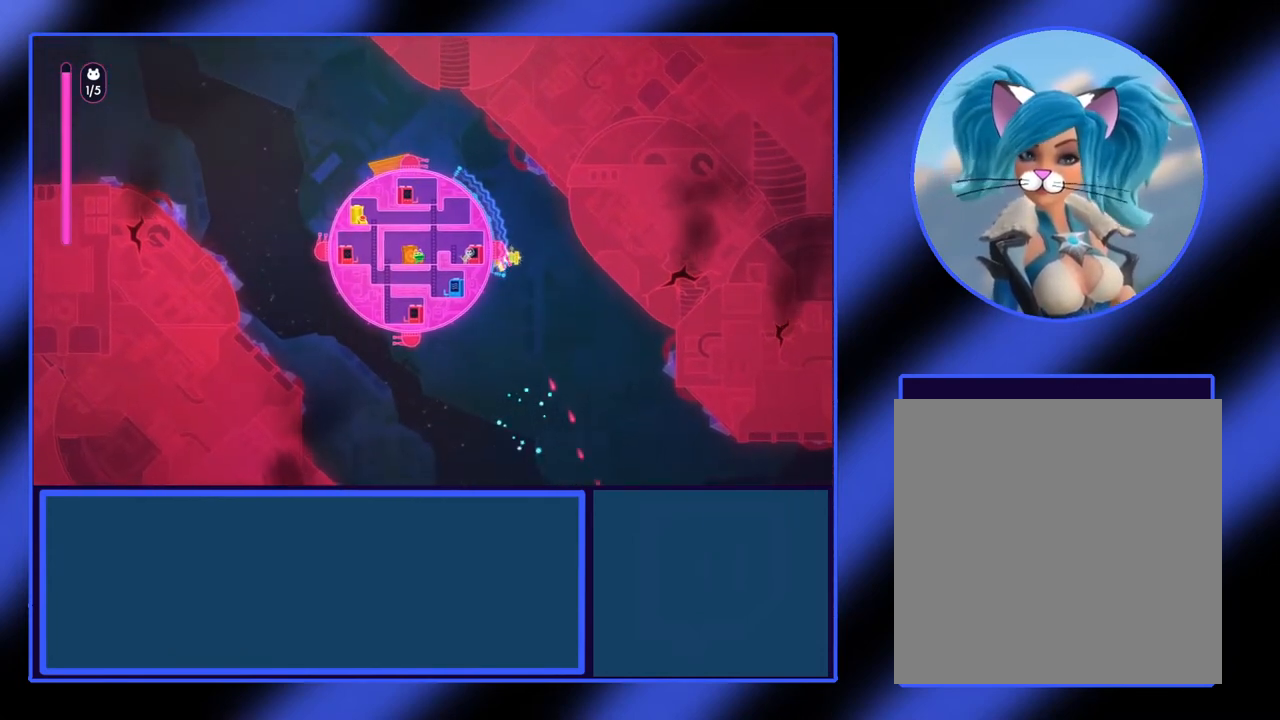
{"buttons": ["X"], "left_stick": "center", "events": [[467, "X", "down"]]}
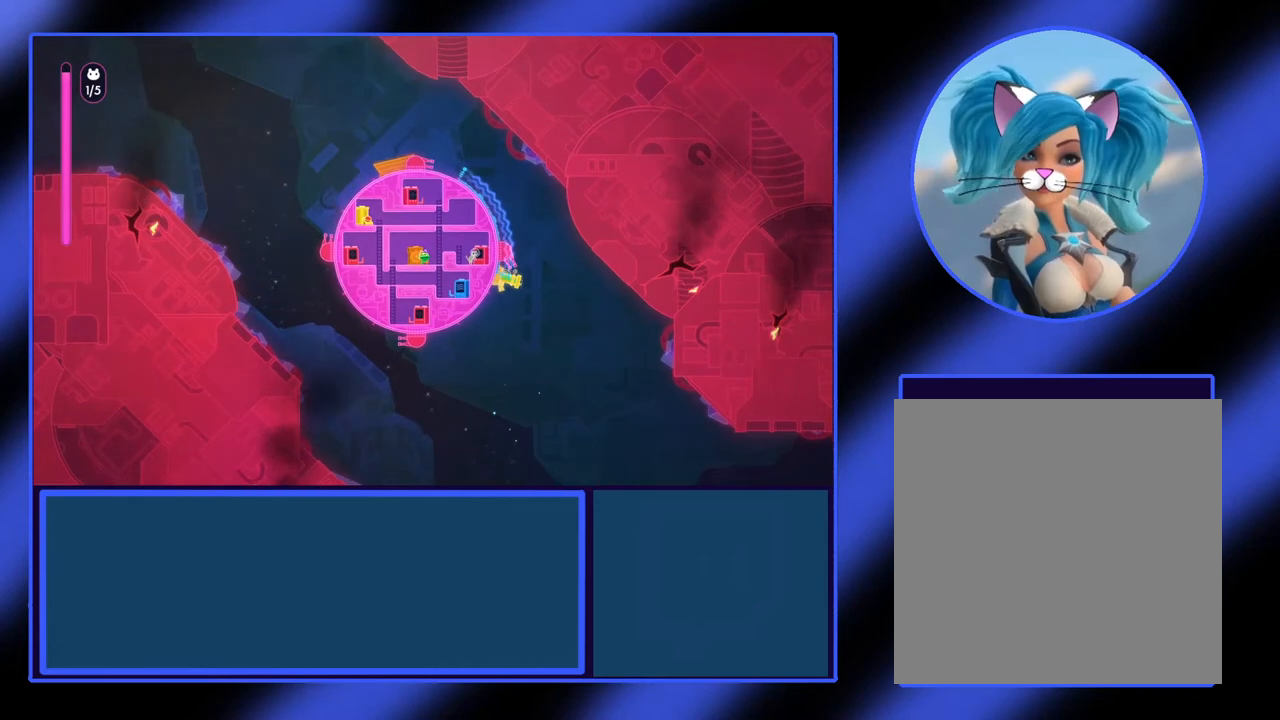
{"buttons": [], "left_stick": "center", "events": [[333, "X", "up"]]}
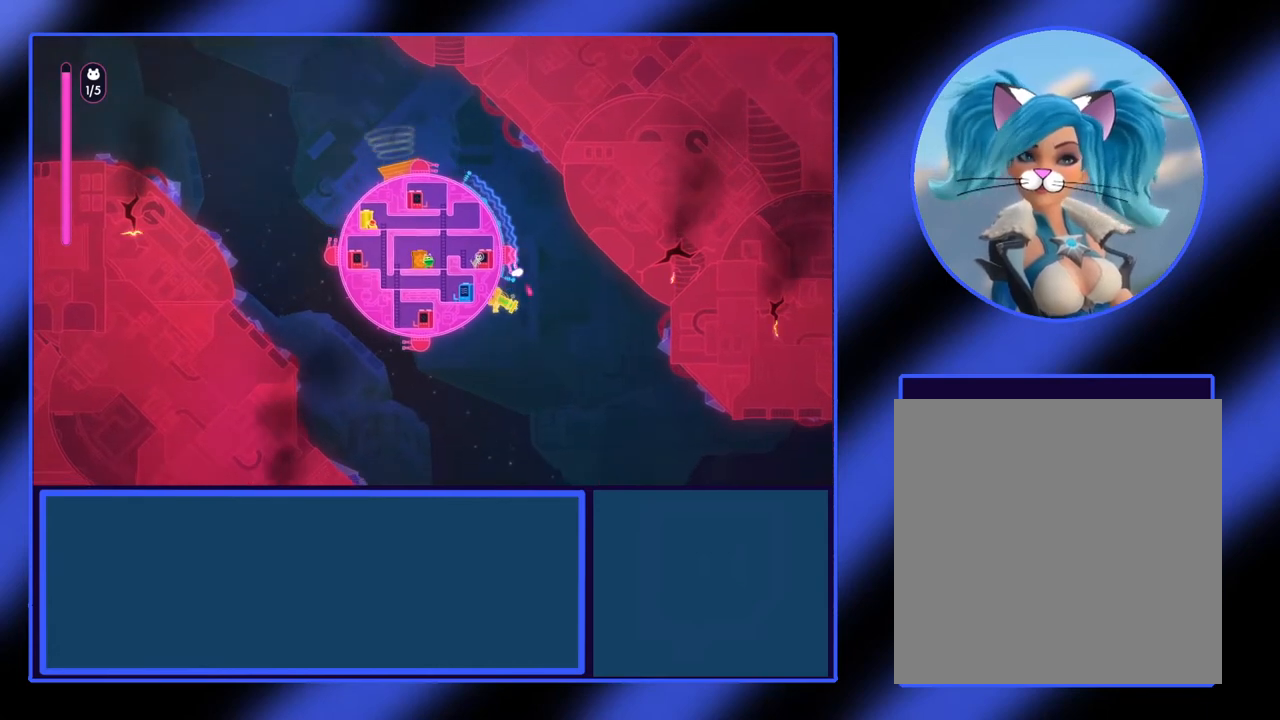
{"buttons": [], "left_stick": "center", "events": []}
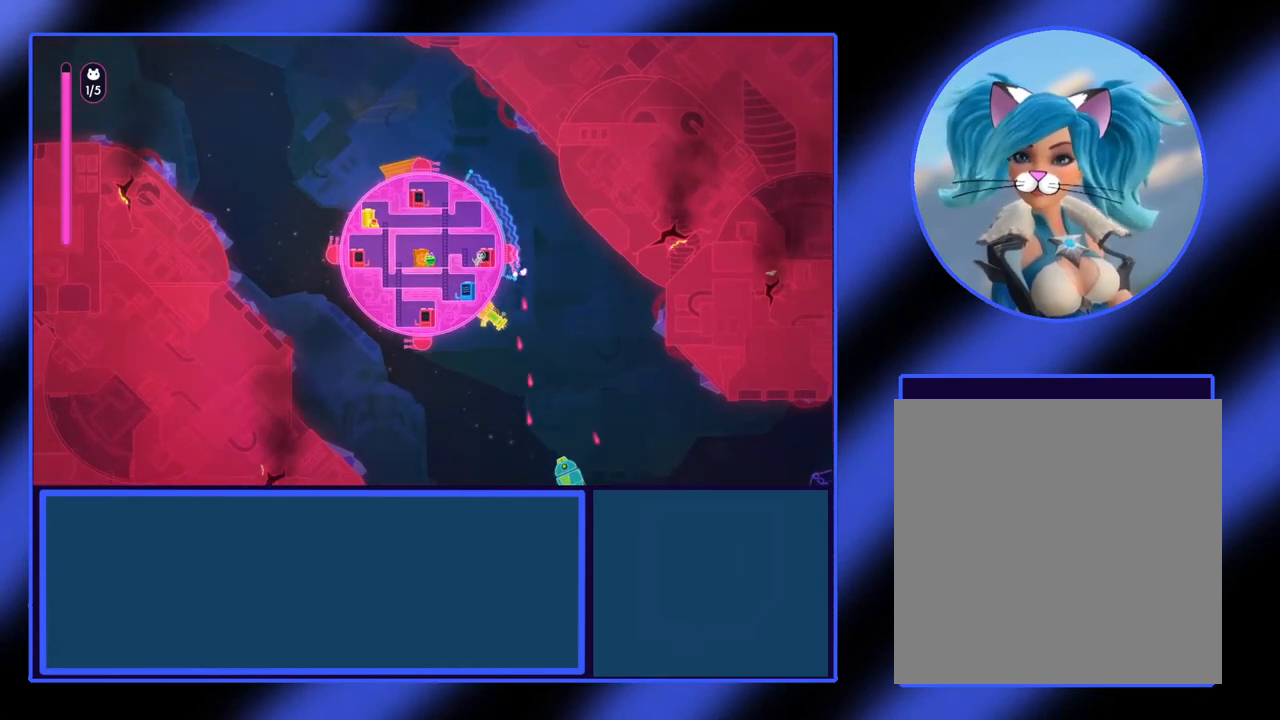
{"buttons": [], "left_stick": "center", "events": []}
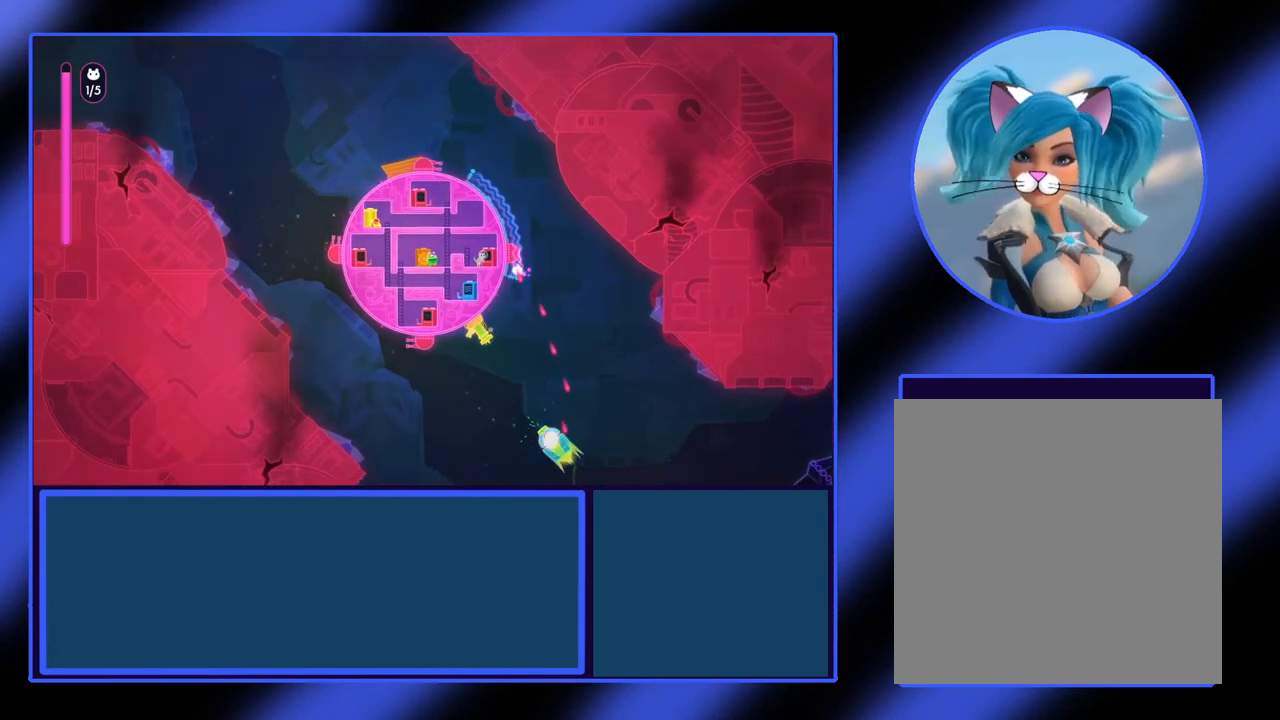
{"buttons": ["X"], "left_stick": "center", "events": [[67, "X", "down"]]}
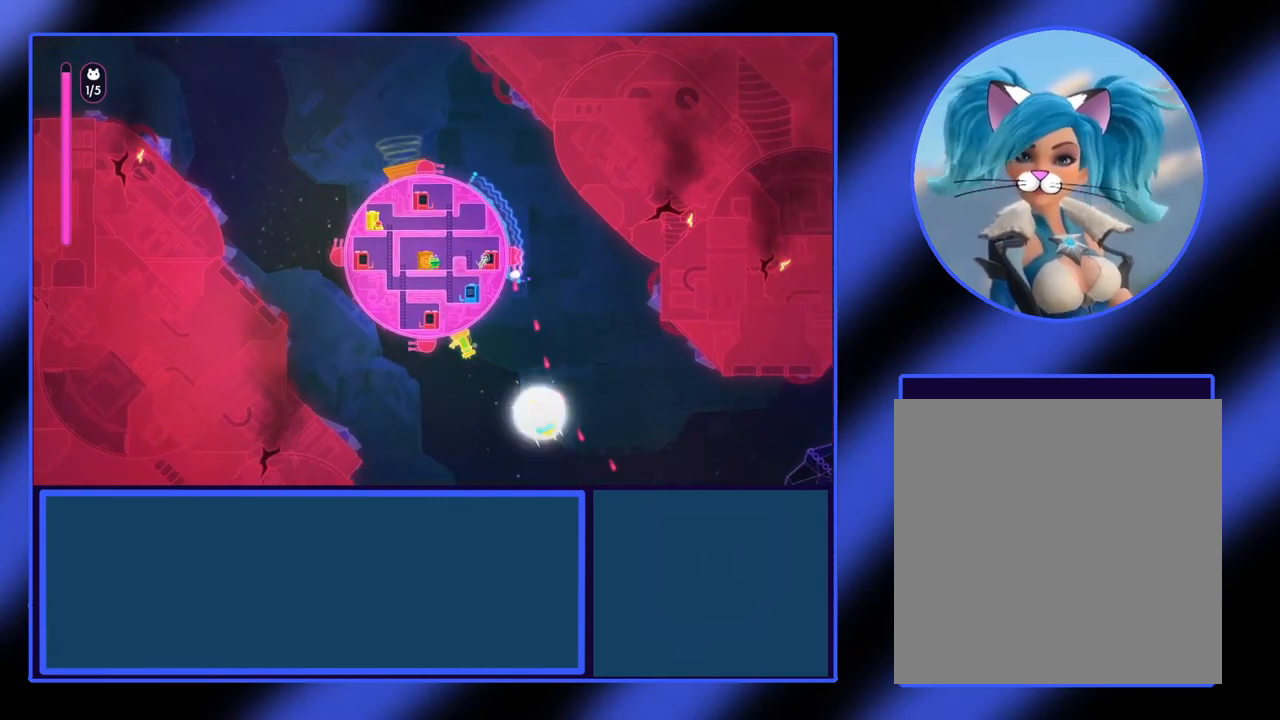
{"buttons": [], "left_stick": "center", "events": [[33, "left_stick", "left"], [200, "left_stick", "center"], [333, "X", "up"]]}
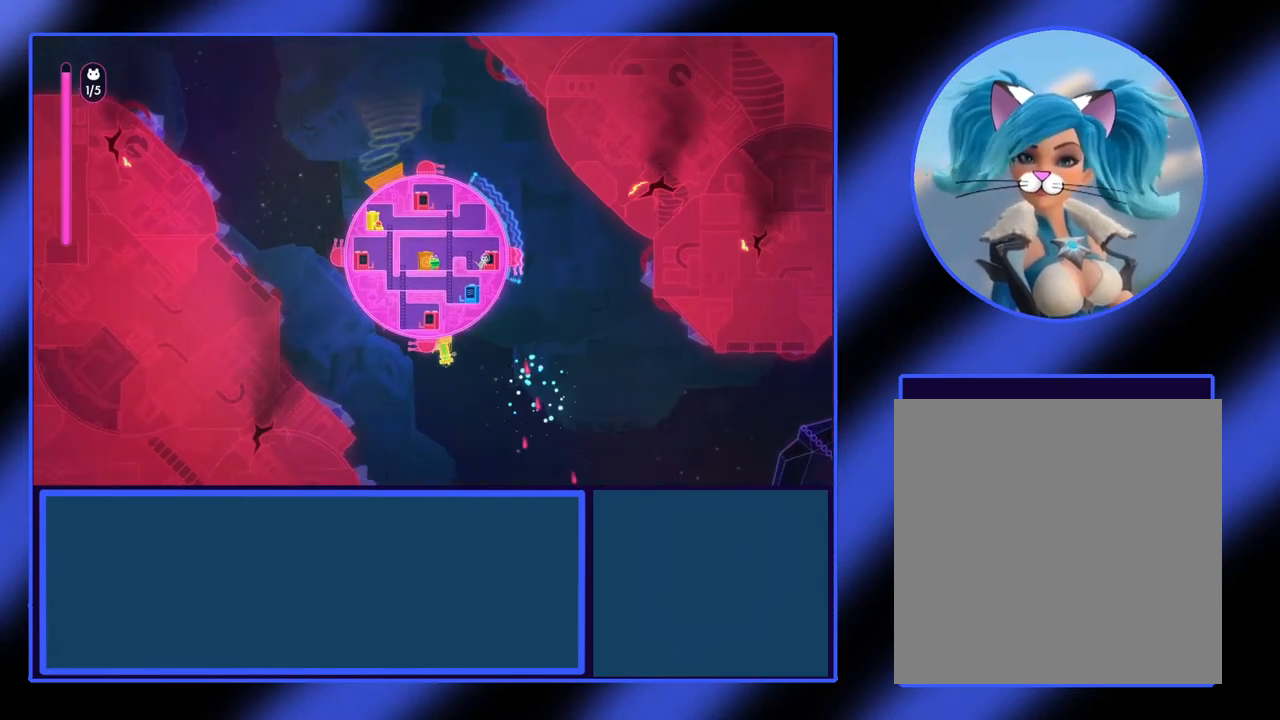
{"buttons": ["X"], "left_stick": "center", "events": [[100, "X", "down"], [133, "left_stick", "left"], [233, "left_stick", "center"]]}
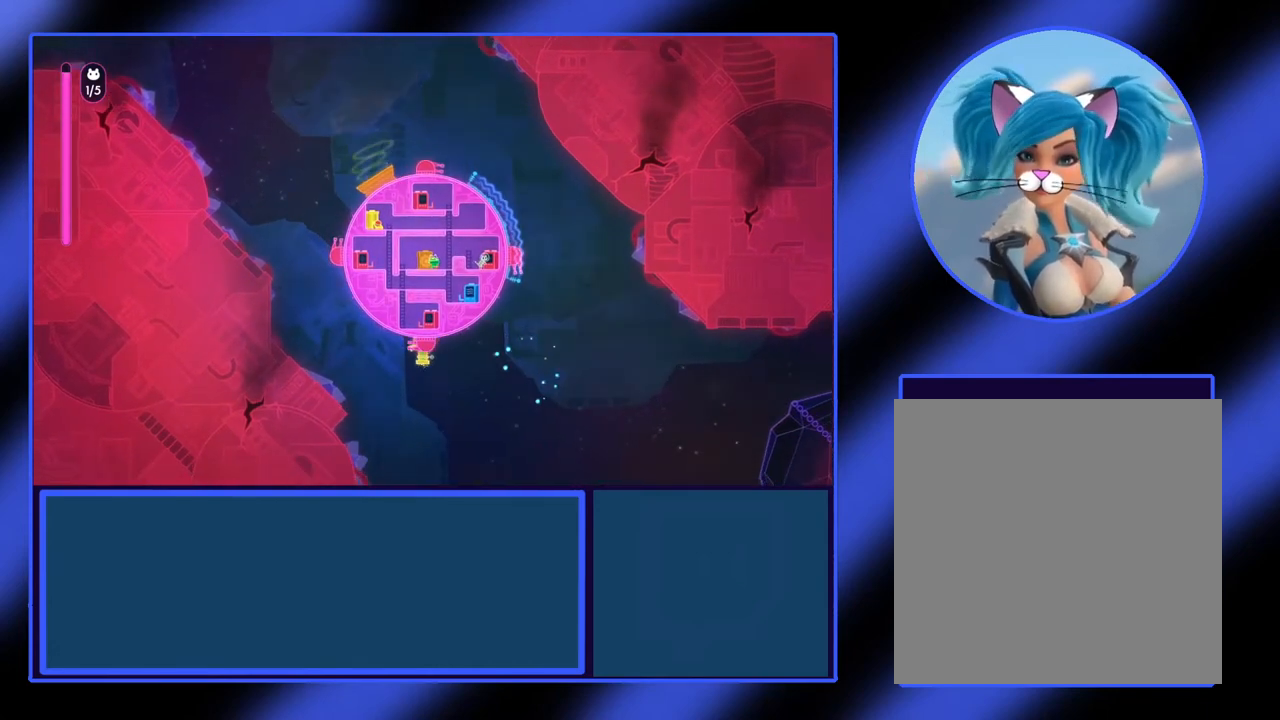
{"buttons": [], "left_stick": "center", "events": [[500, "X", "up"]]}
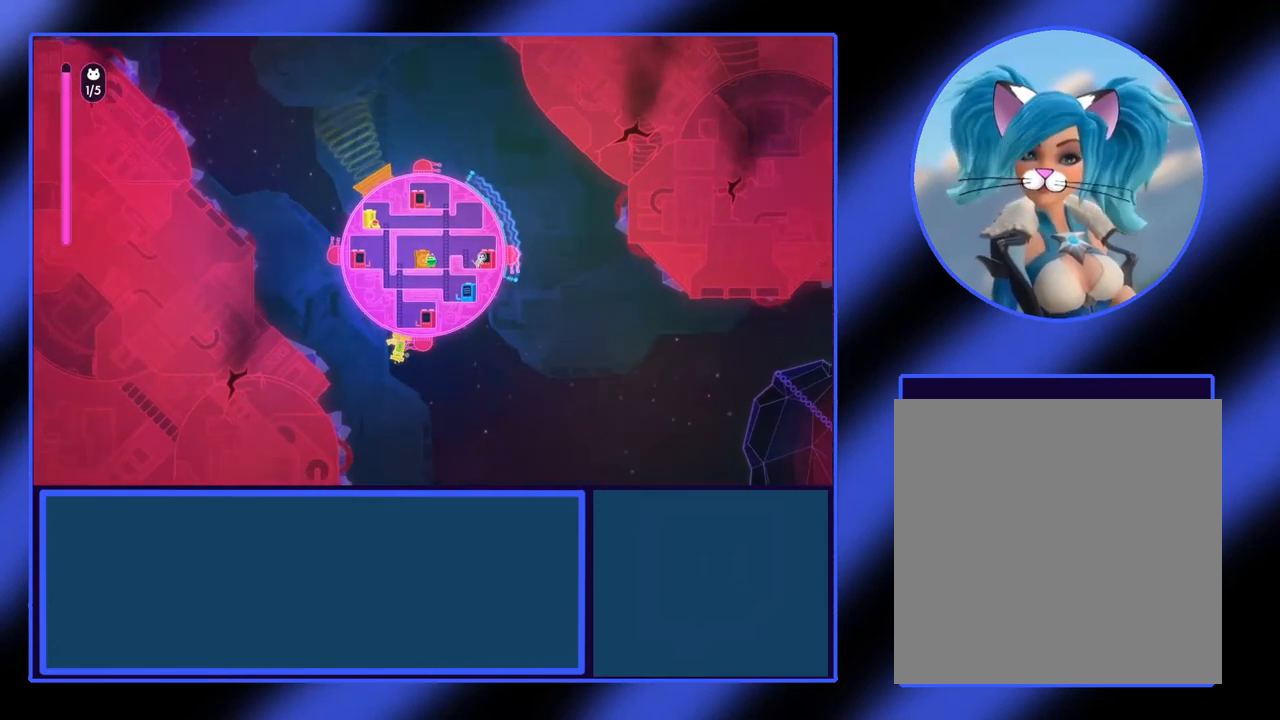
{"buttons": ["X"], "left_stick": "center", "events": [[267, "X", "down"]]}
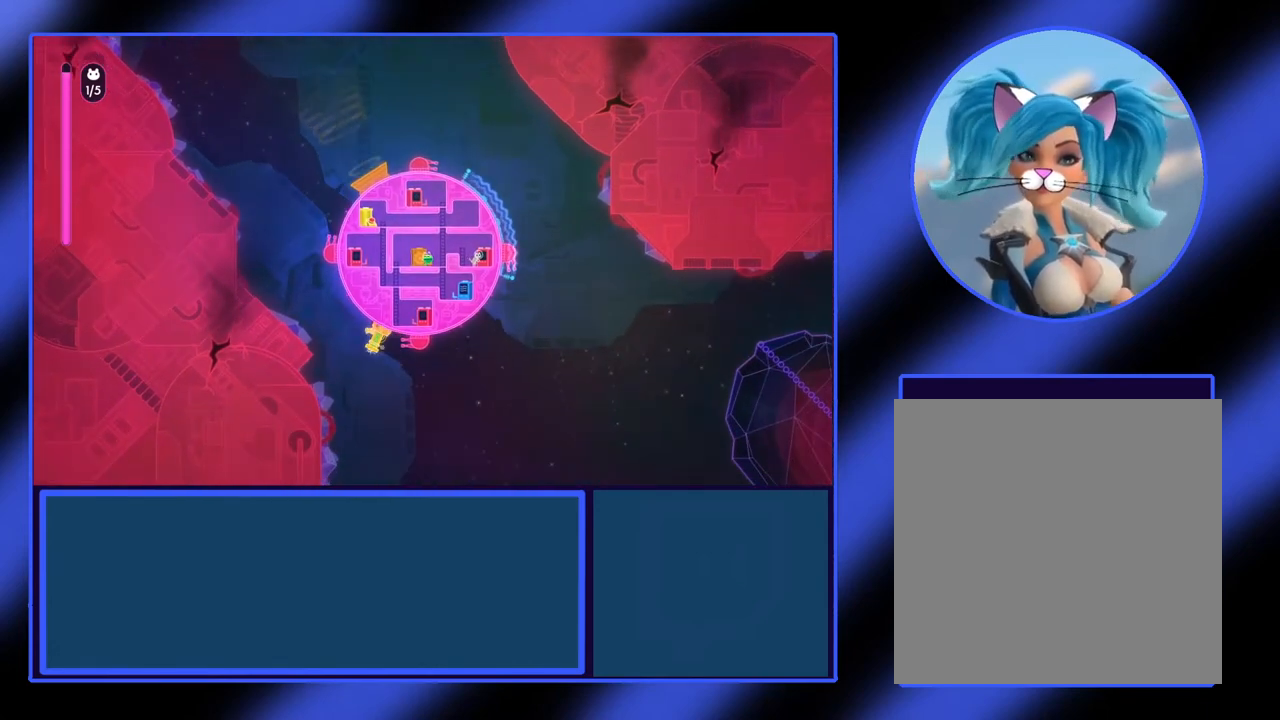
{"buttons": [], "left_stick": "center", "events": [[133, "X", "up"]]}
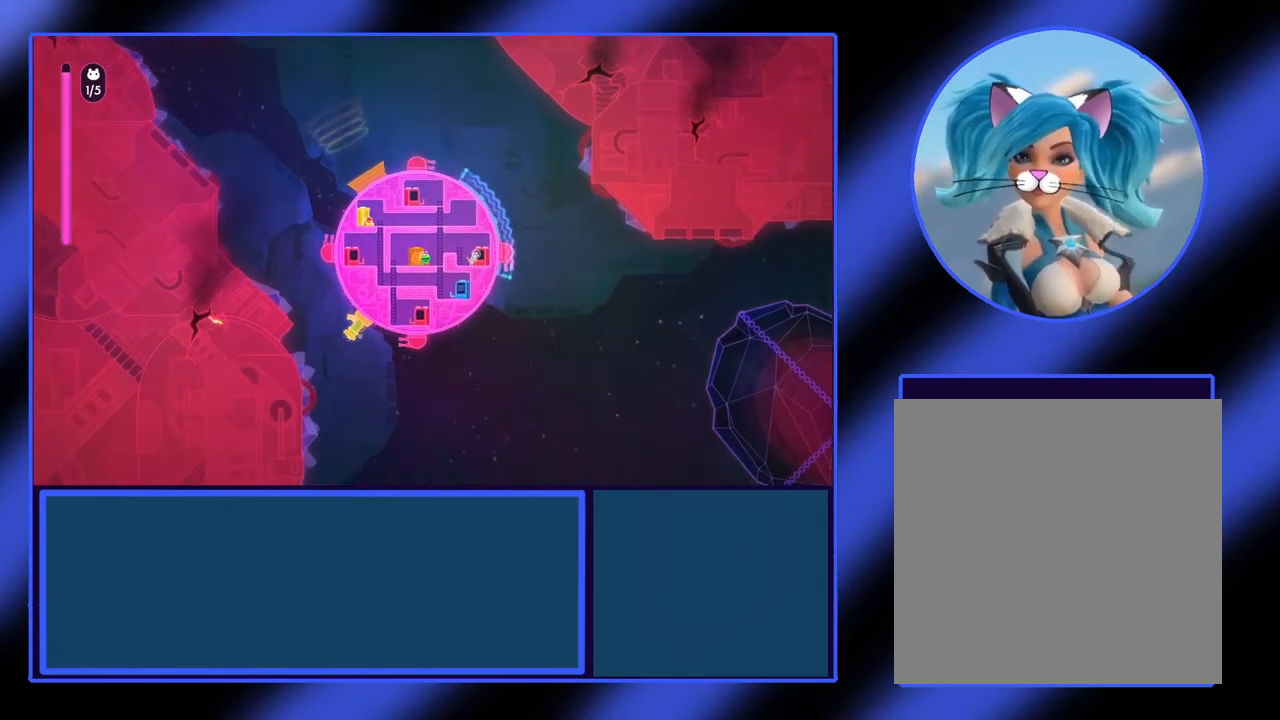
{"buttons": [], "left_stick": "center", "events": []}
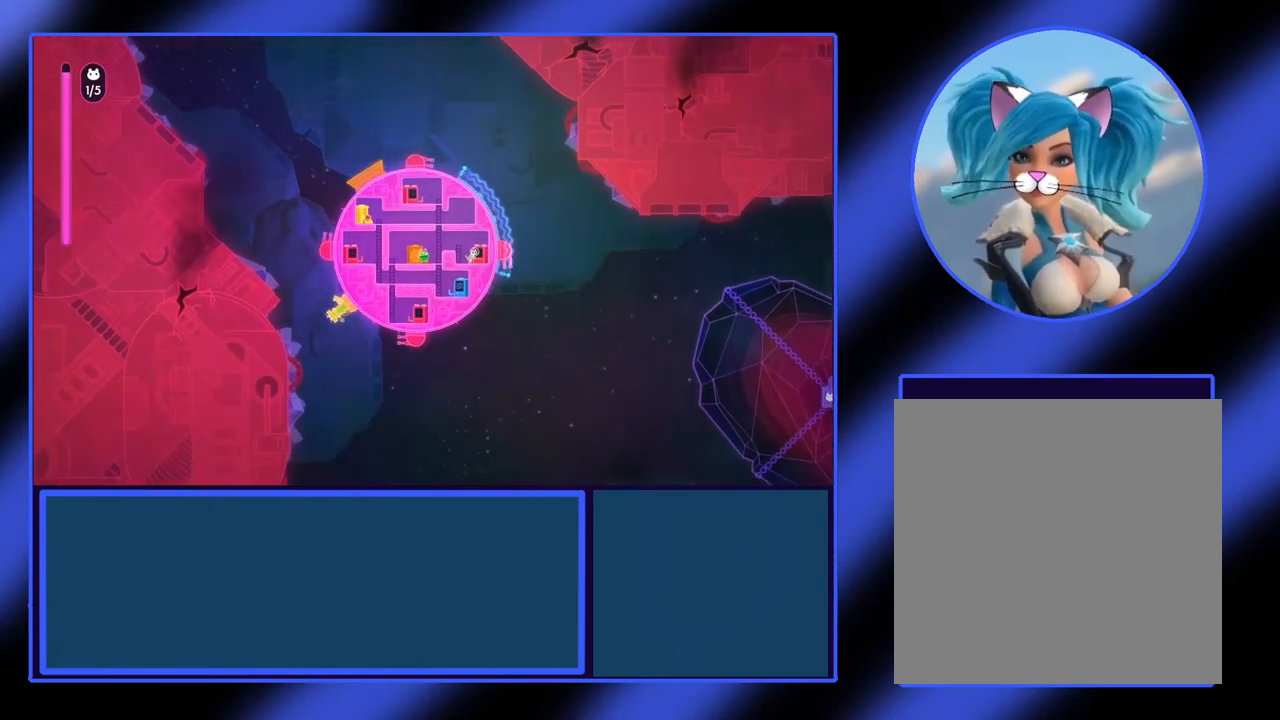
{"buttons": [], "left_stick": "center", "events": [[33, "X", "down"], [467, "X", "up"]]}
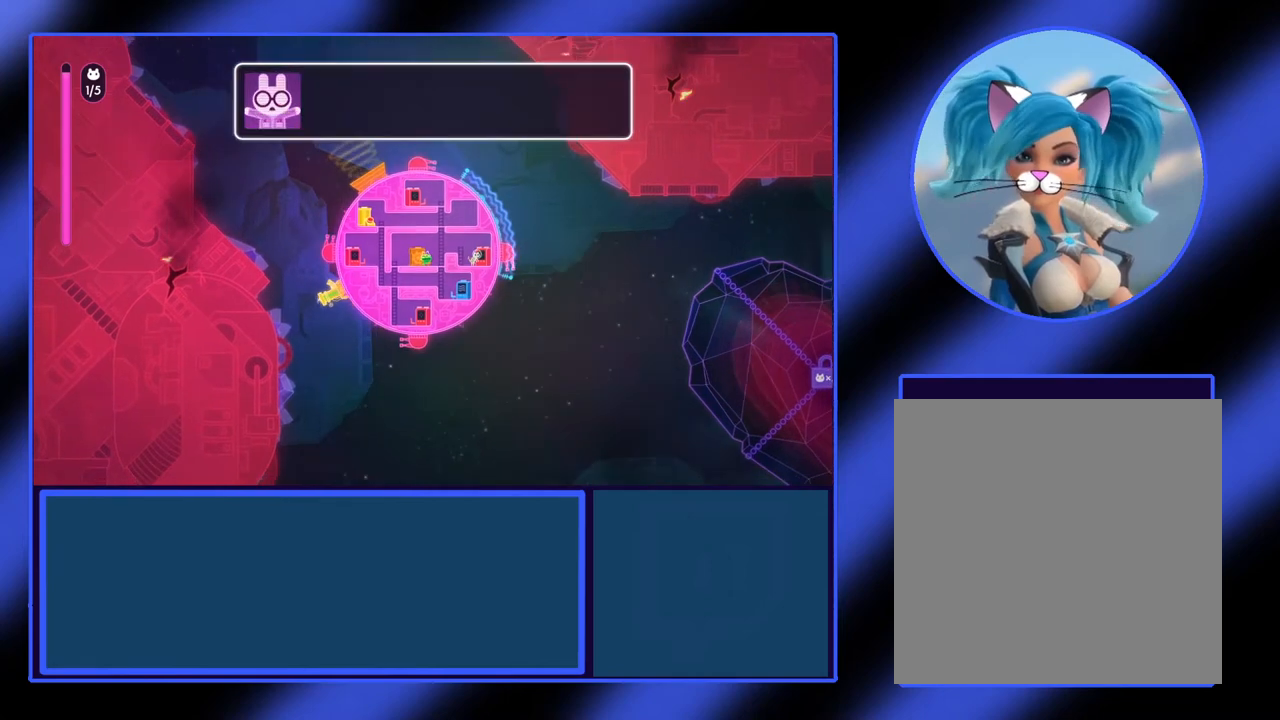
{"buttons": [], "left_stick": "center", "events": []}
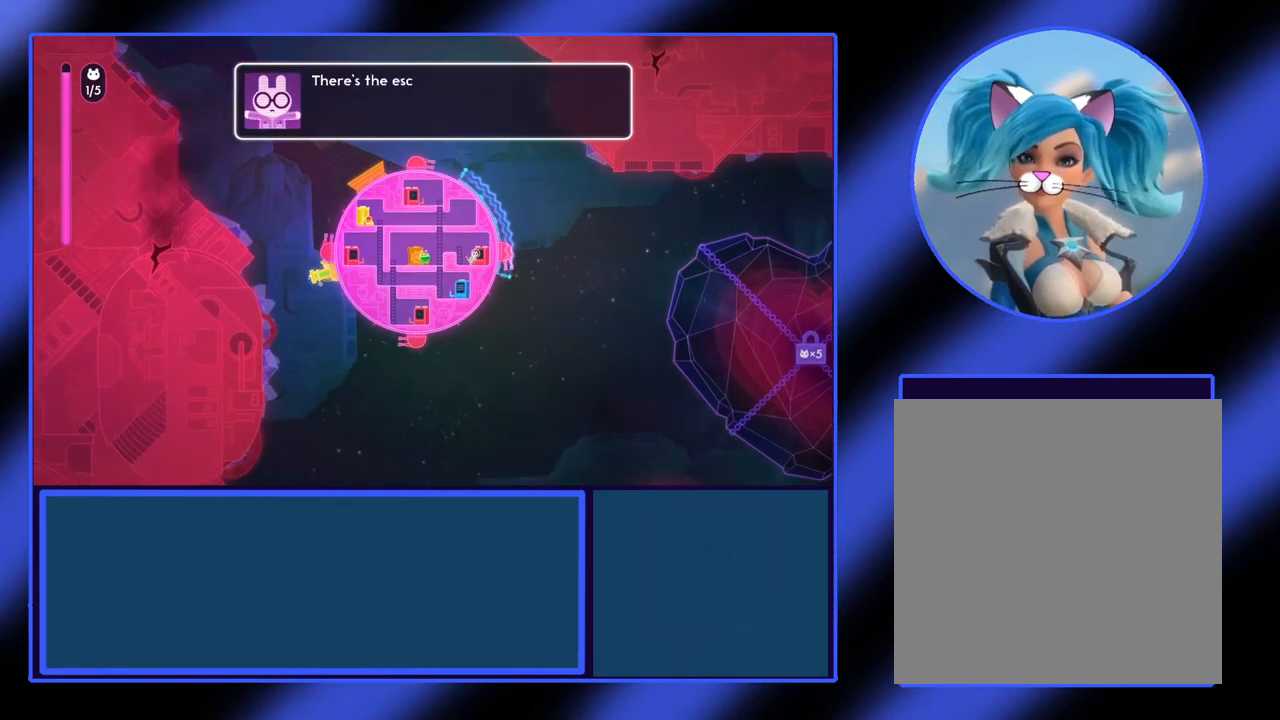
{"buttons": [], "left_stick": "center", "events": [[200, "X", "down"], [233, "left_stick", "down"], [433, "left_stick", "center"], [467, "X", "up"]]}
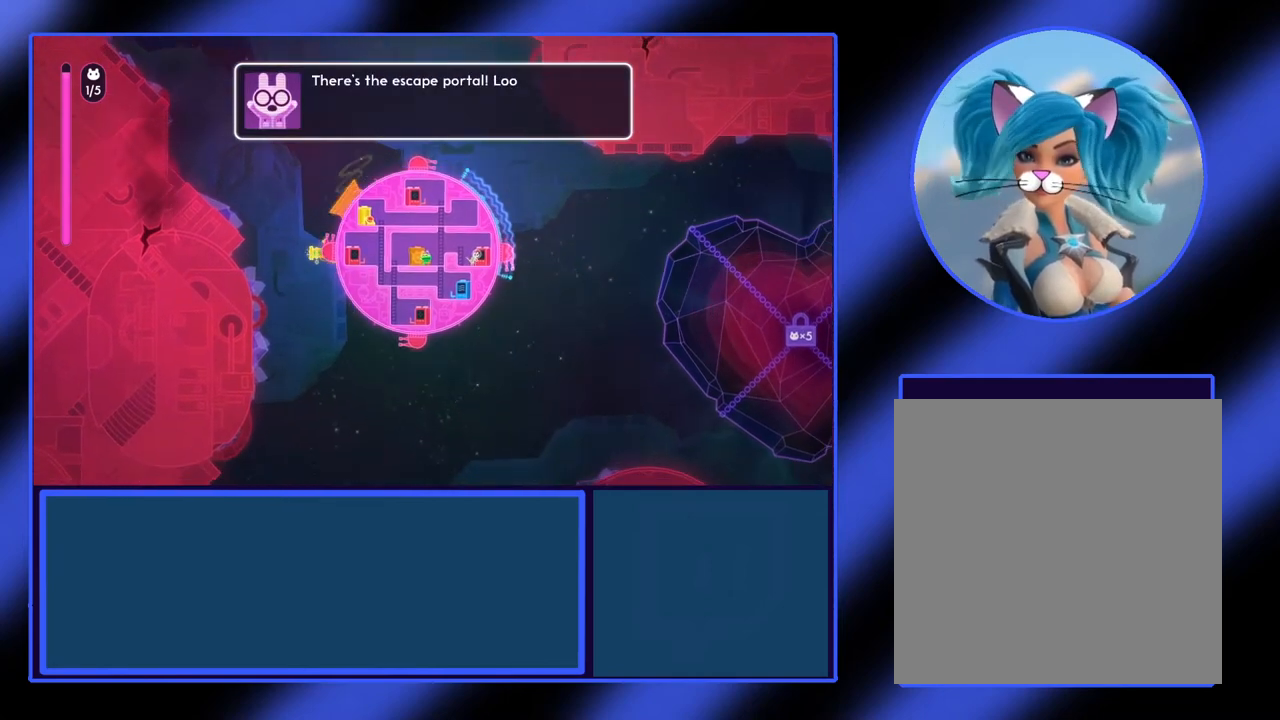
{"buttons": [], "left_stick": "center", "events": []}
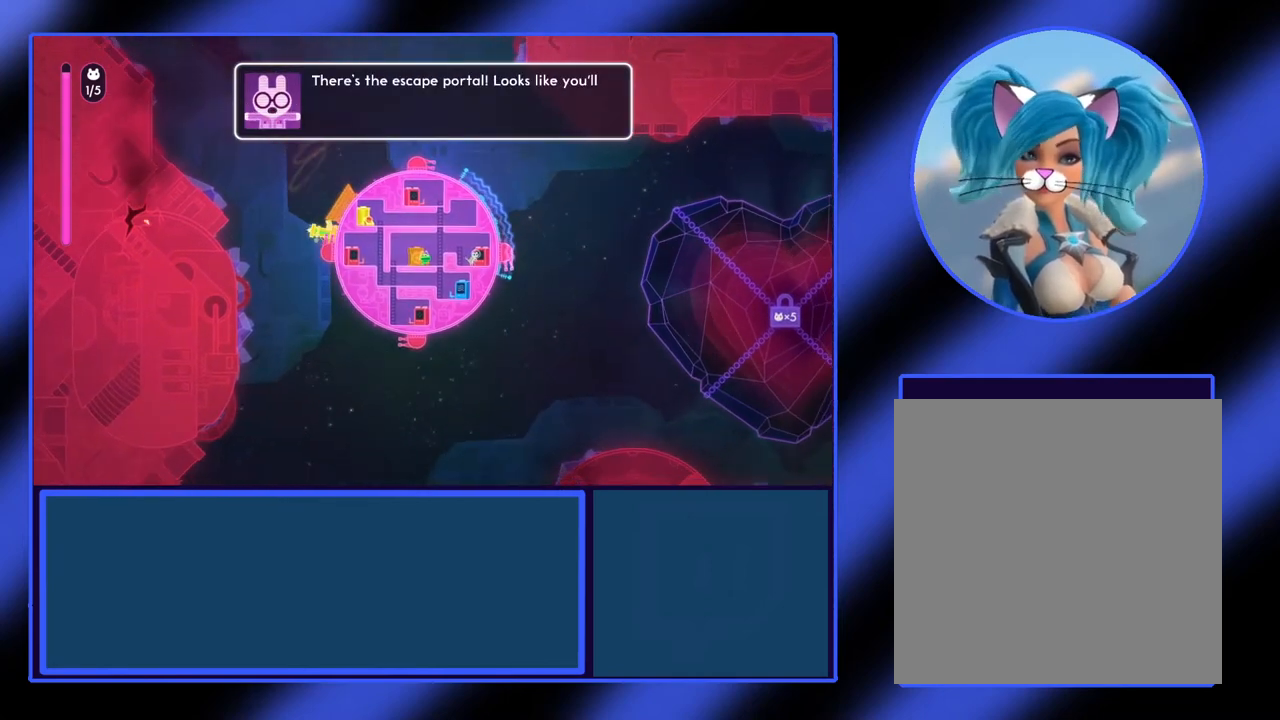
{"buttons": [], "left_stick": "center", "events": [[33, "left_stick", "down"], [233, "left_stick", "center"]]}
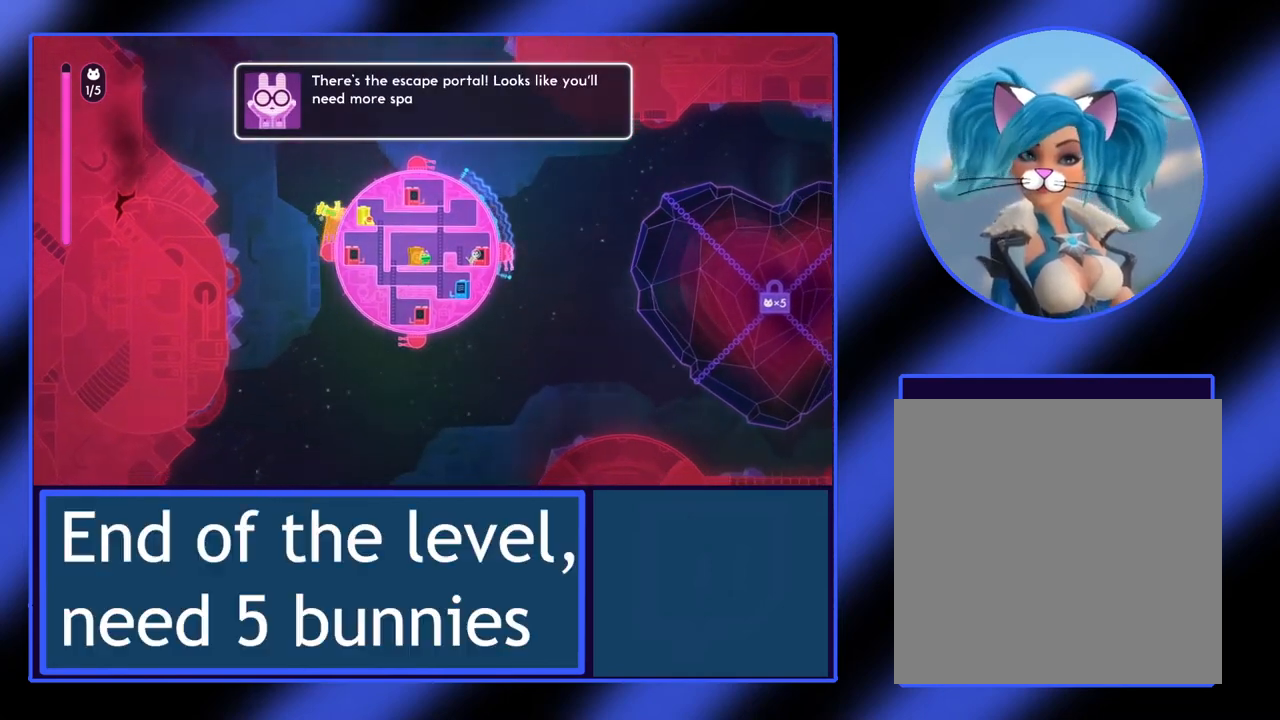
{"buttons": [], "left_stick": "center", "events": [[333, "left_stick", "down"], [467, "left_stick", "center"]]}
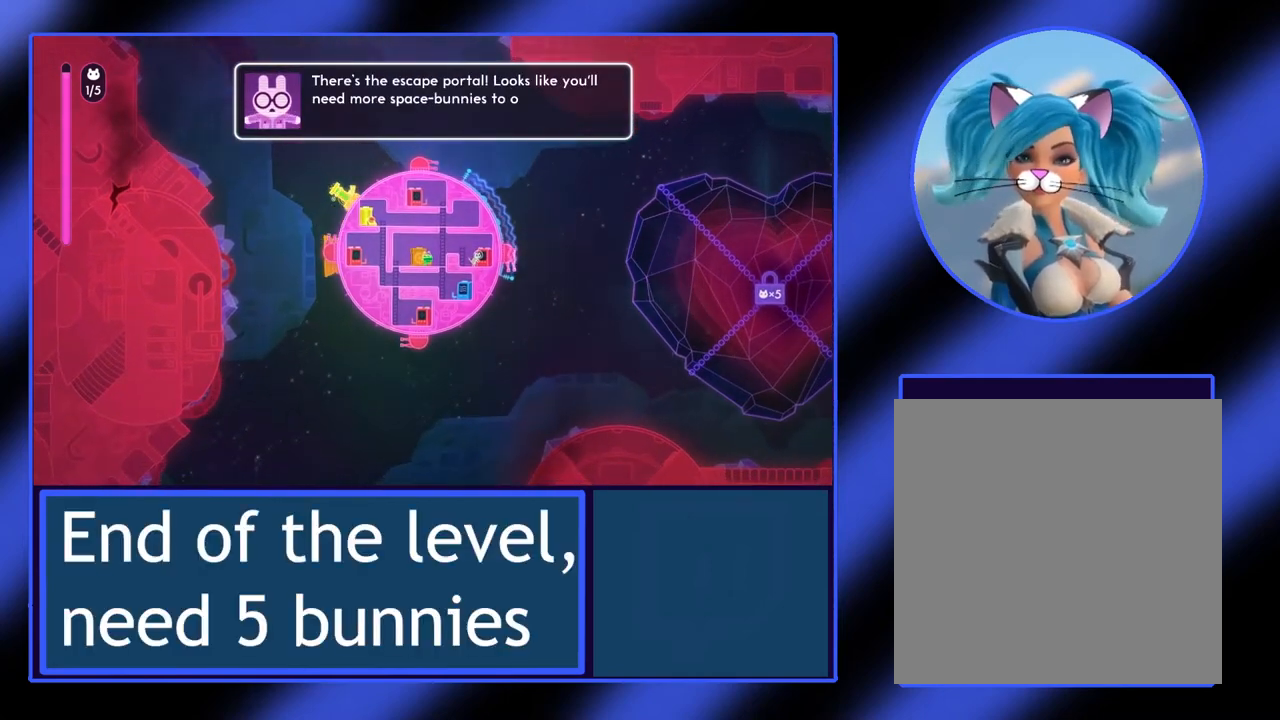
{"buttons": [], "left_stick": "center", "events": []}
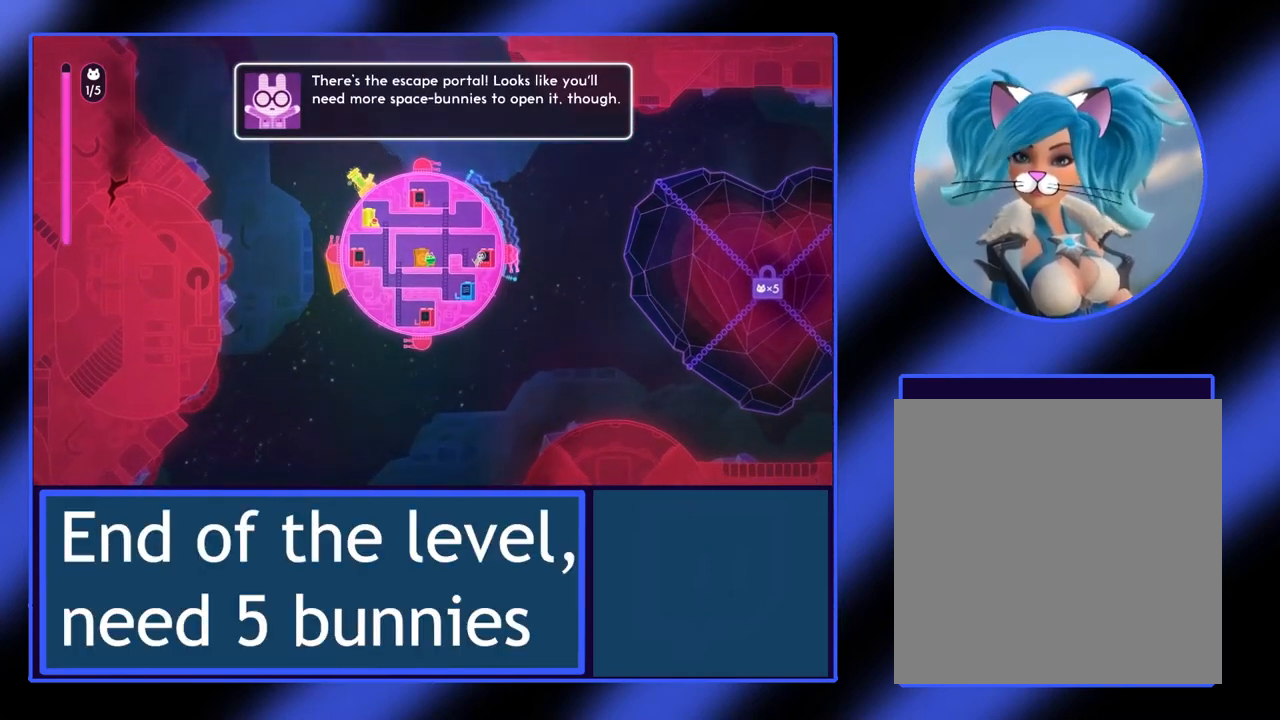
{"buttons": [], "left_stick": "center", "events": []}
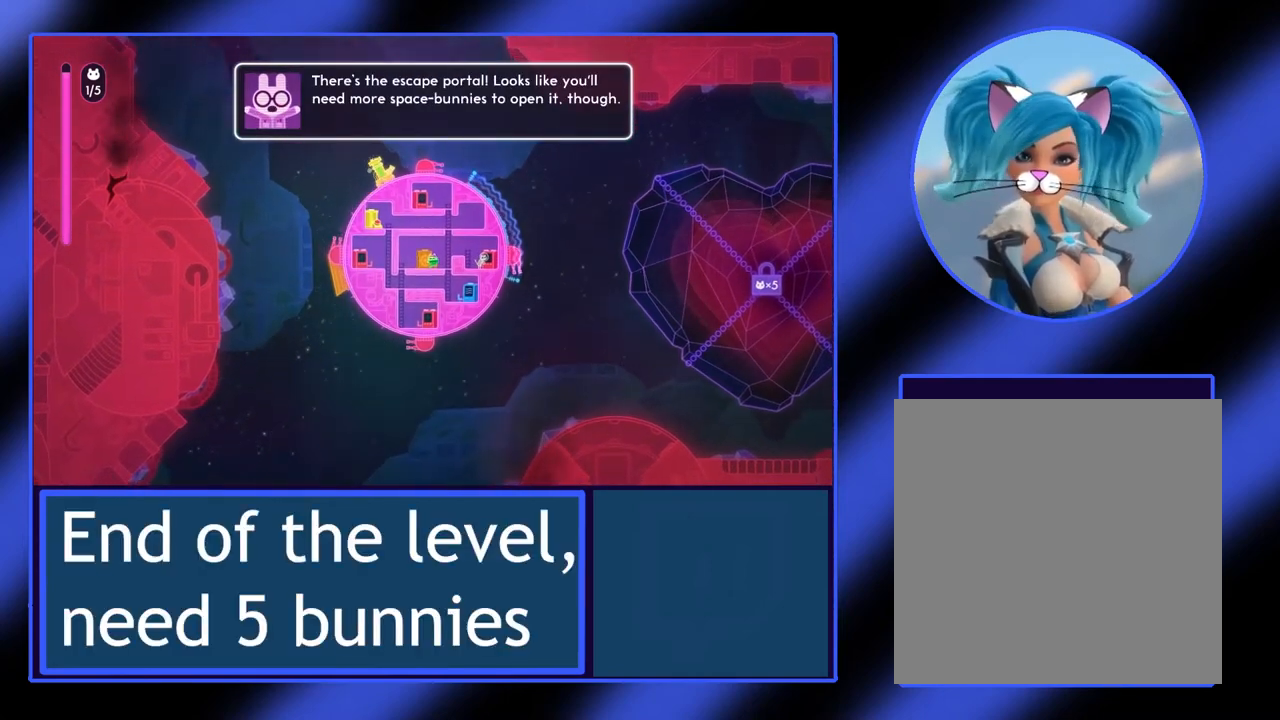
{"buttons": [], "left_stick": "center", "events": [[267, "A", "down"], [367, "A", "up"]]}
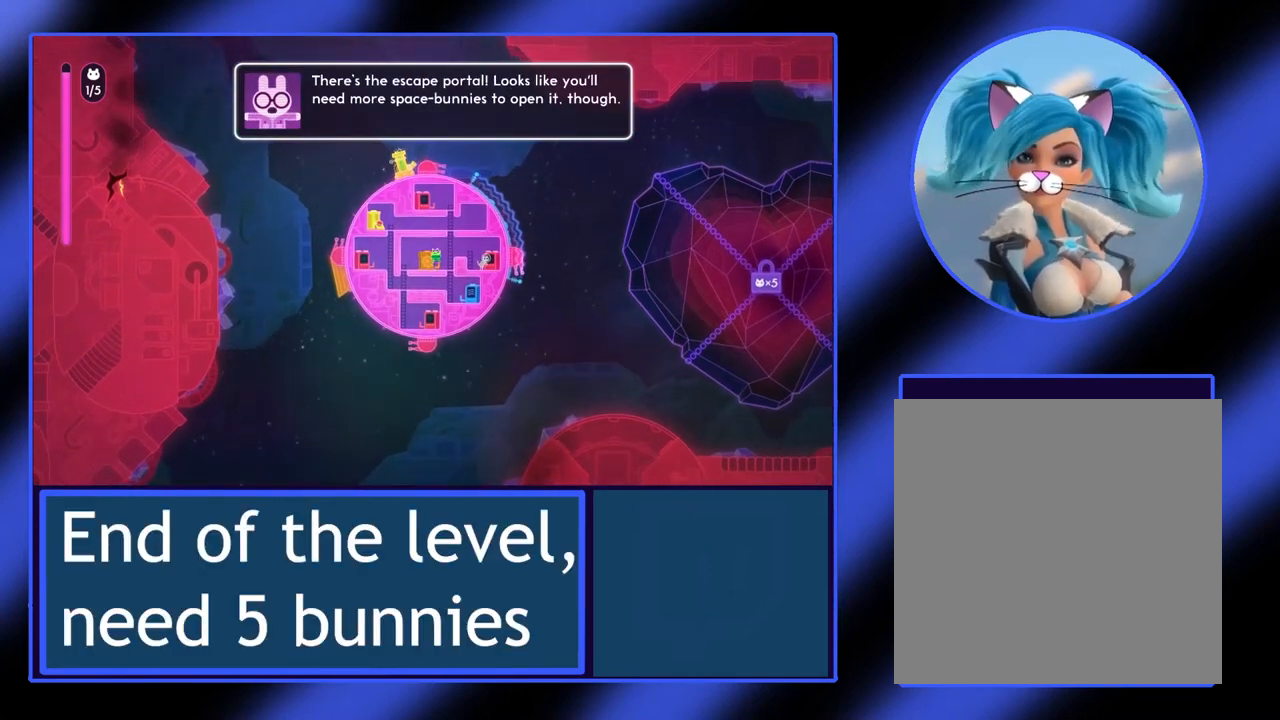
{"buttons": [], "left_stick": "down-right", "events": [[100, "left_stick", "down-right"]]}
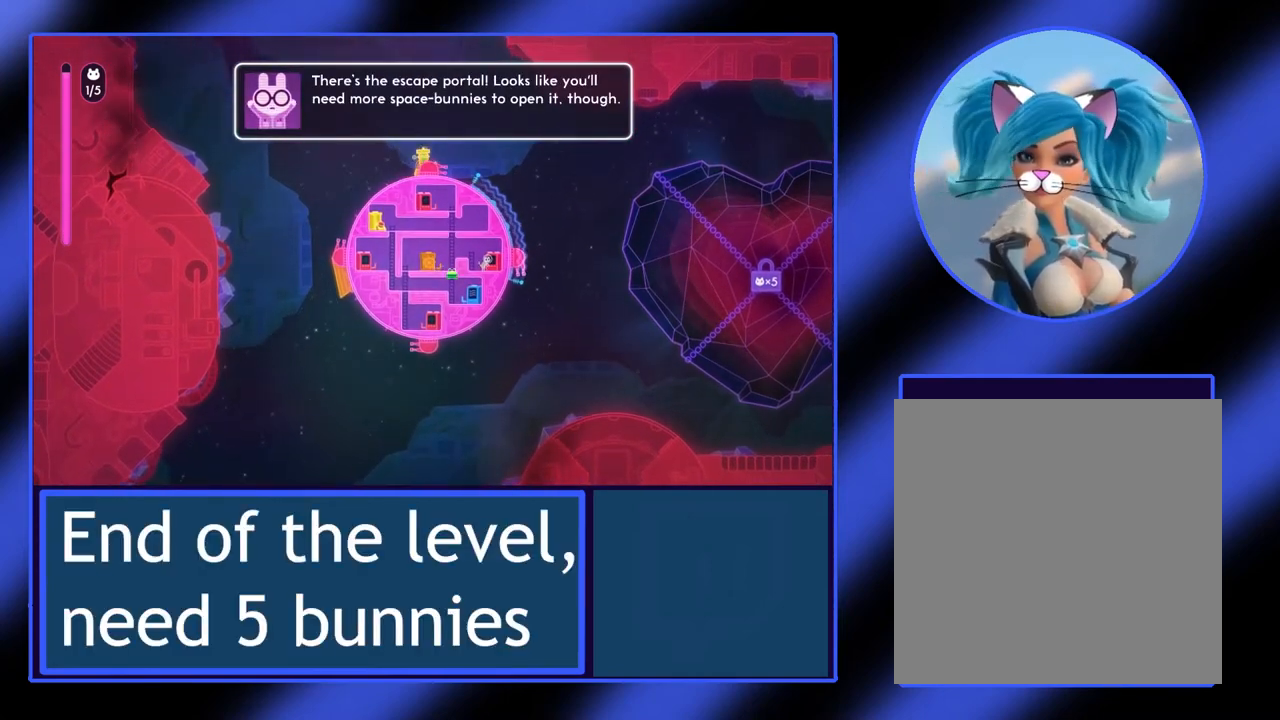
{"buttons": [], "left_stick": "right", "events": [[267, "left_stick", "right"]]}
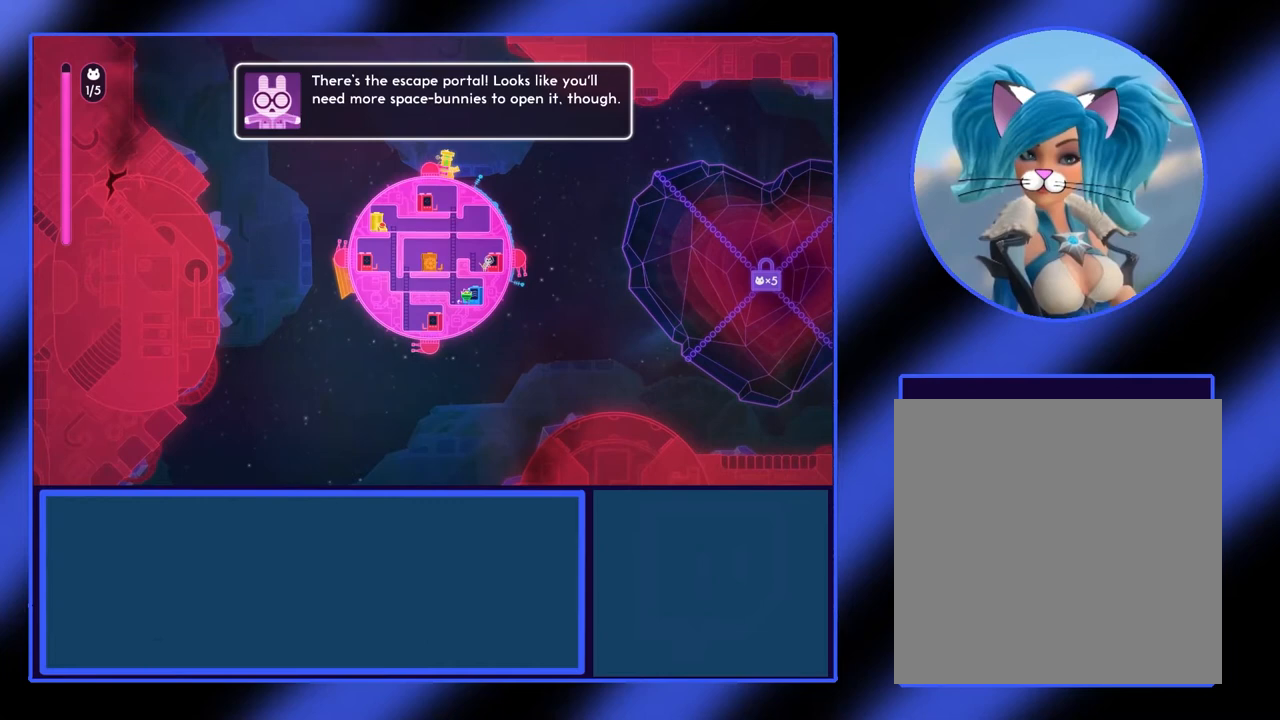
{"buttons": [], "left_stick": "down-left", "events": [[67, "left_stick", "down-right"], [167, "left_stick", "down"], [367, "left_stick", "down-left"]]}
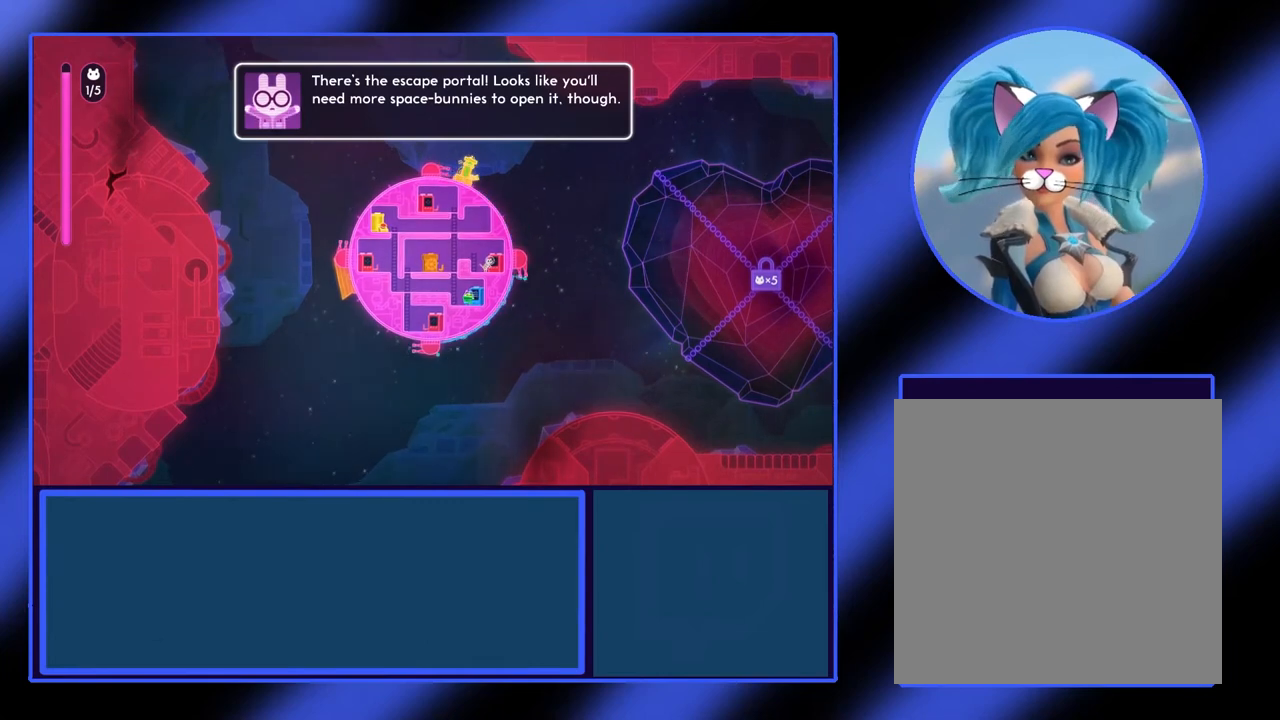
{"buttons": [], "left_stick": "center", "events": [[167, "left_stick", "center"]]}
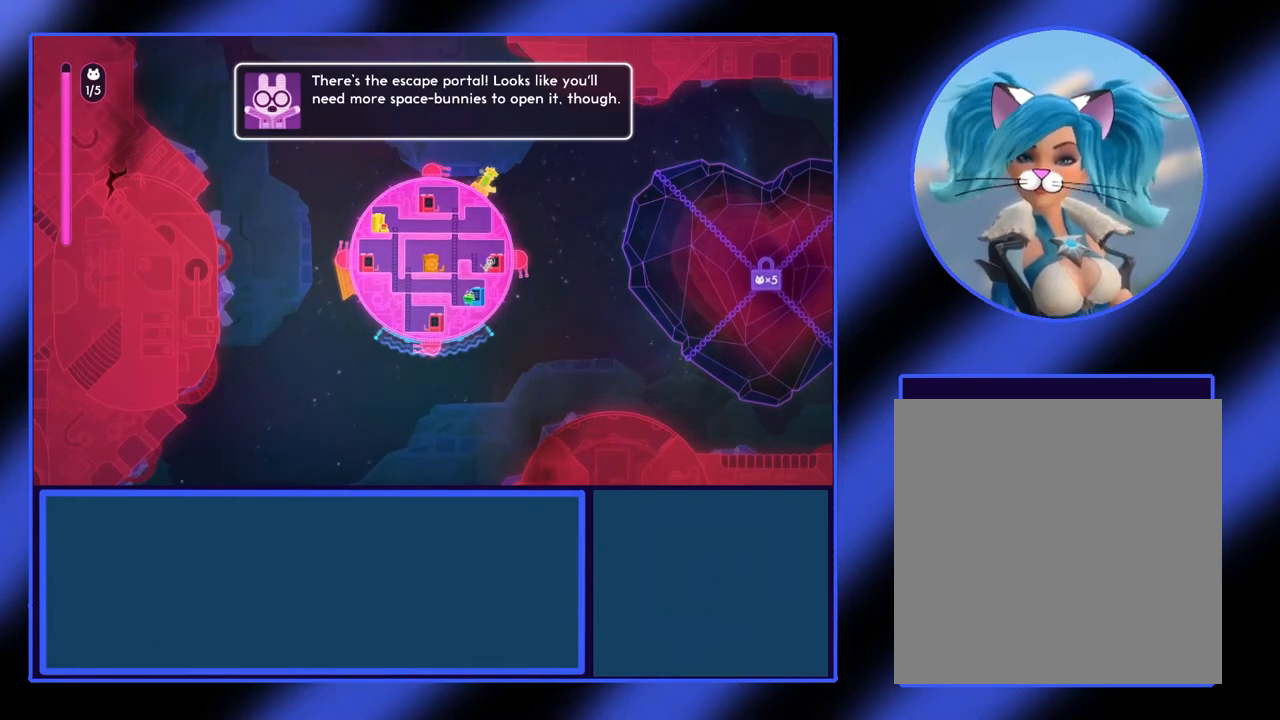
{"buttons": [], "left_stick": "center", "events": []}
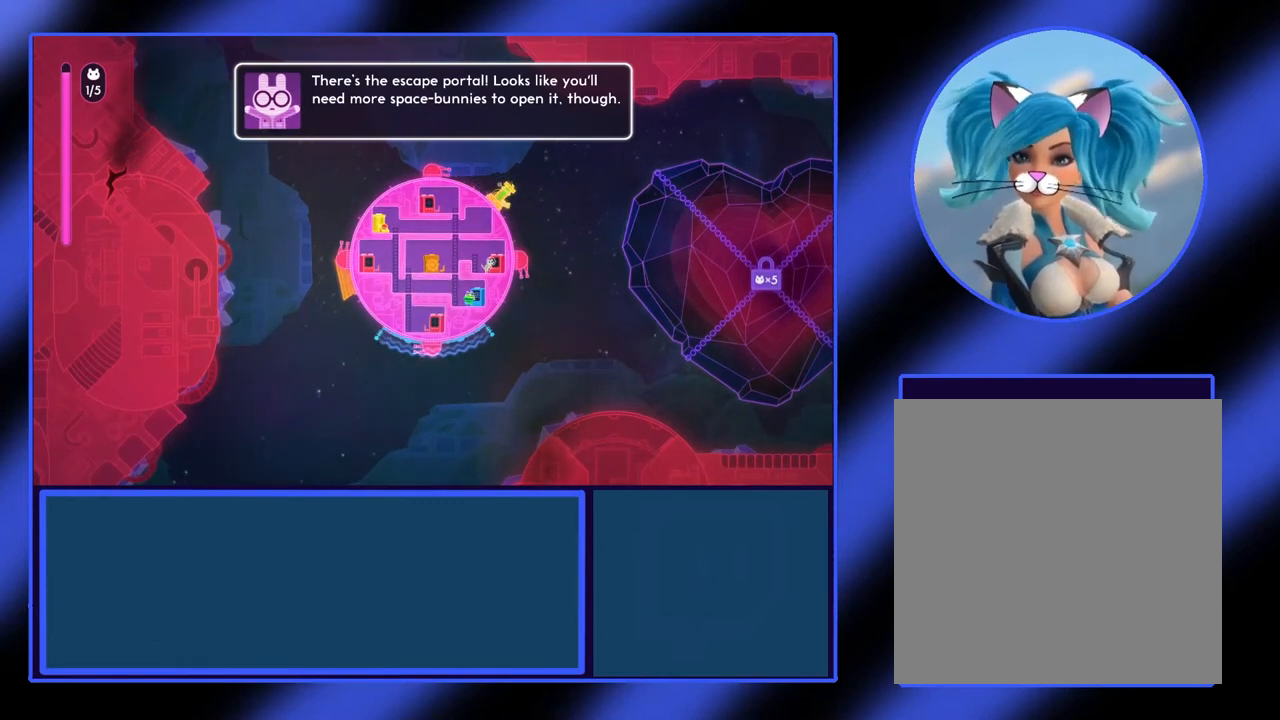
{"buttons": [], "left_stick": "left", "events": [[200, "A", "down"], [200, "left_stick", "left"], [333, "A", "up"]]}
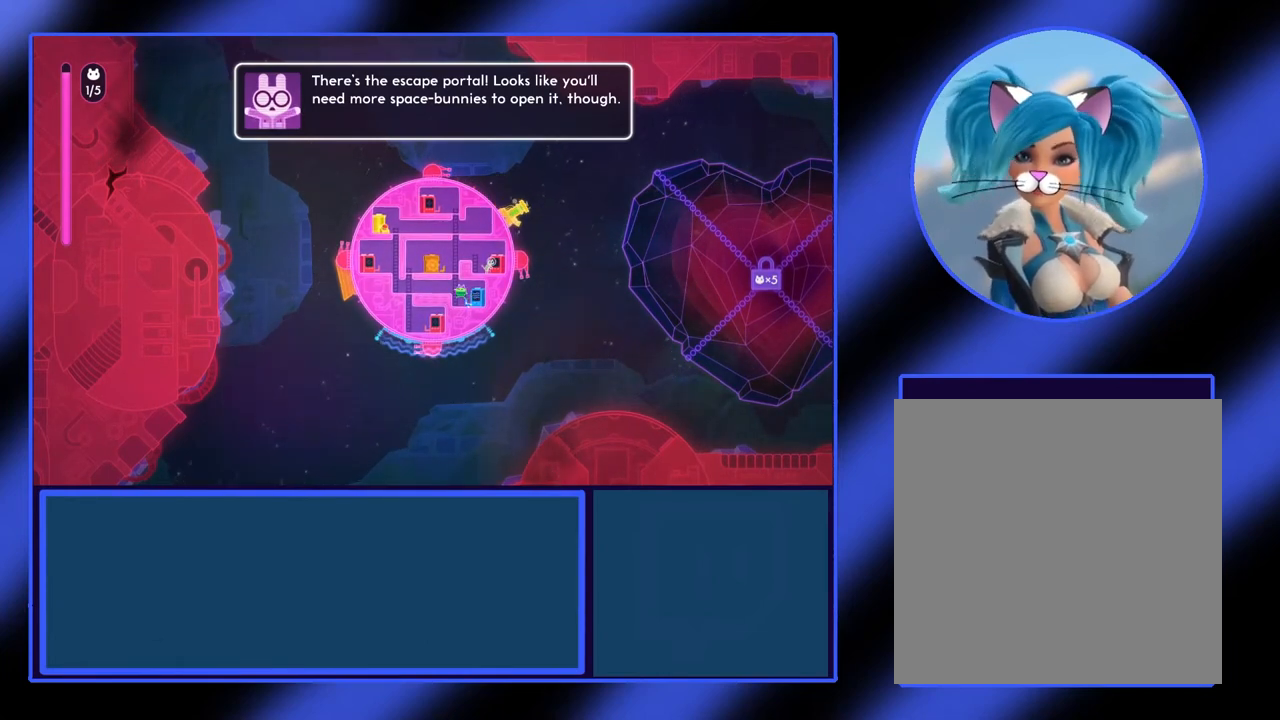
{"buttons": [], "left_stick": "up", "events": [[133, "left_stick", "up"]]}